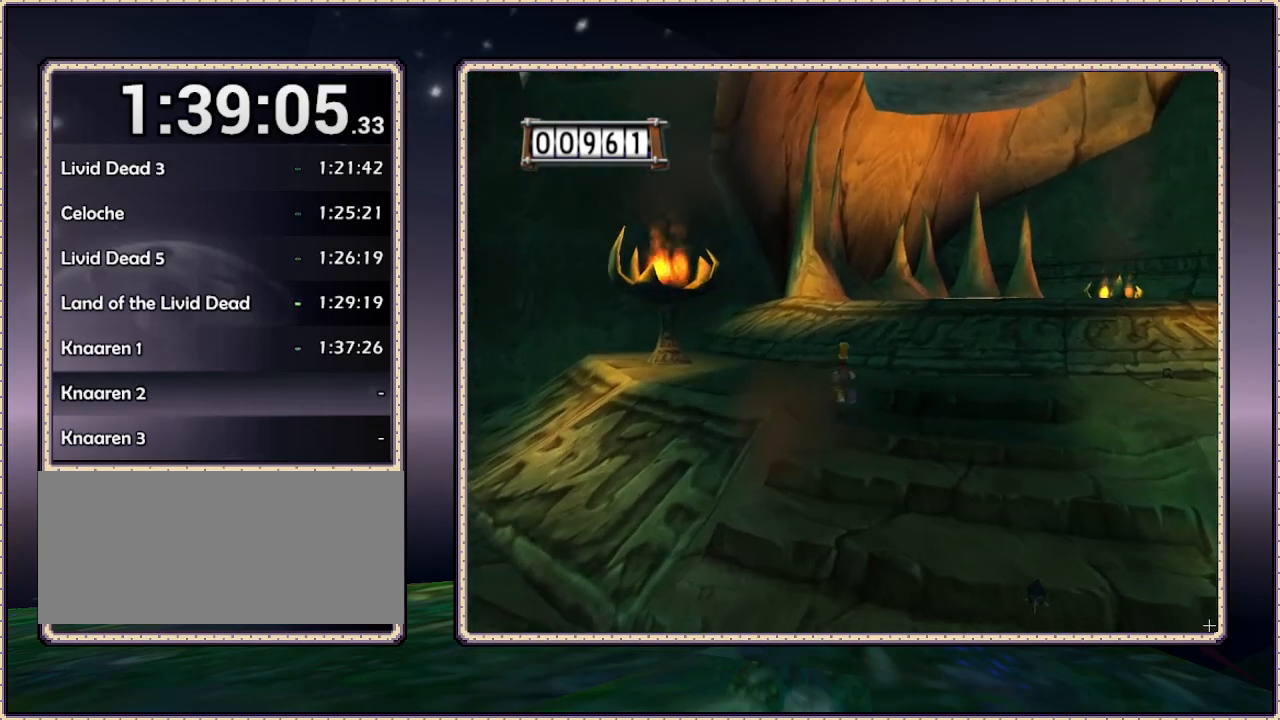
Gameplay with a controller (PlayStation layout); each line is a JSON object with the inputs held at the frame after it. "events" lists button and stick changes between this image and that frame as [ms after this image, input, new state], when the widget could be followed in between. Not read: HOME L3 R3.
{"buttons": ["DPAD_UP"], "events": []}
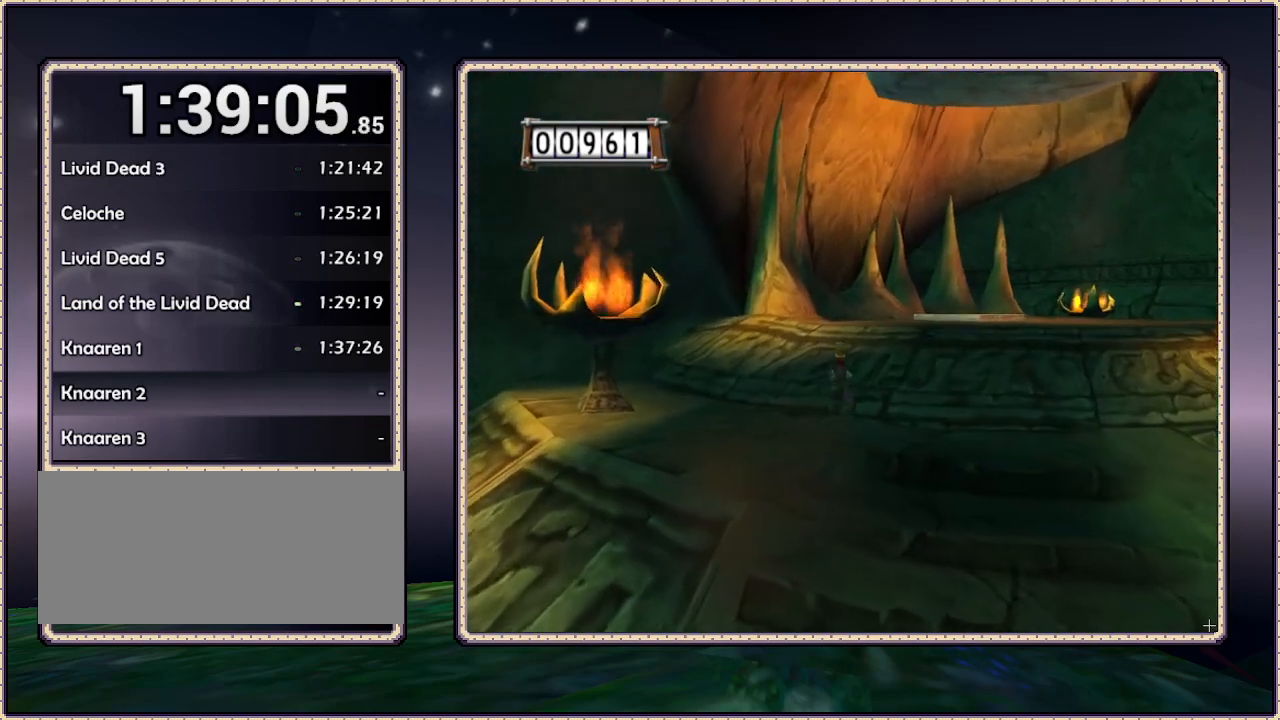
{"buttons": ["DPAD_UP"], "events": []}
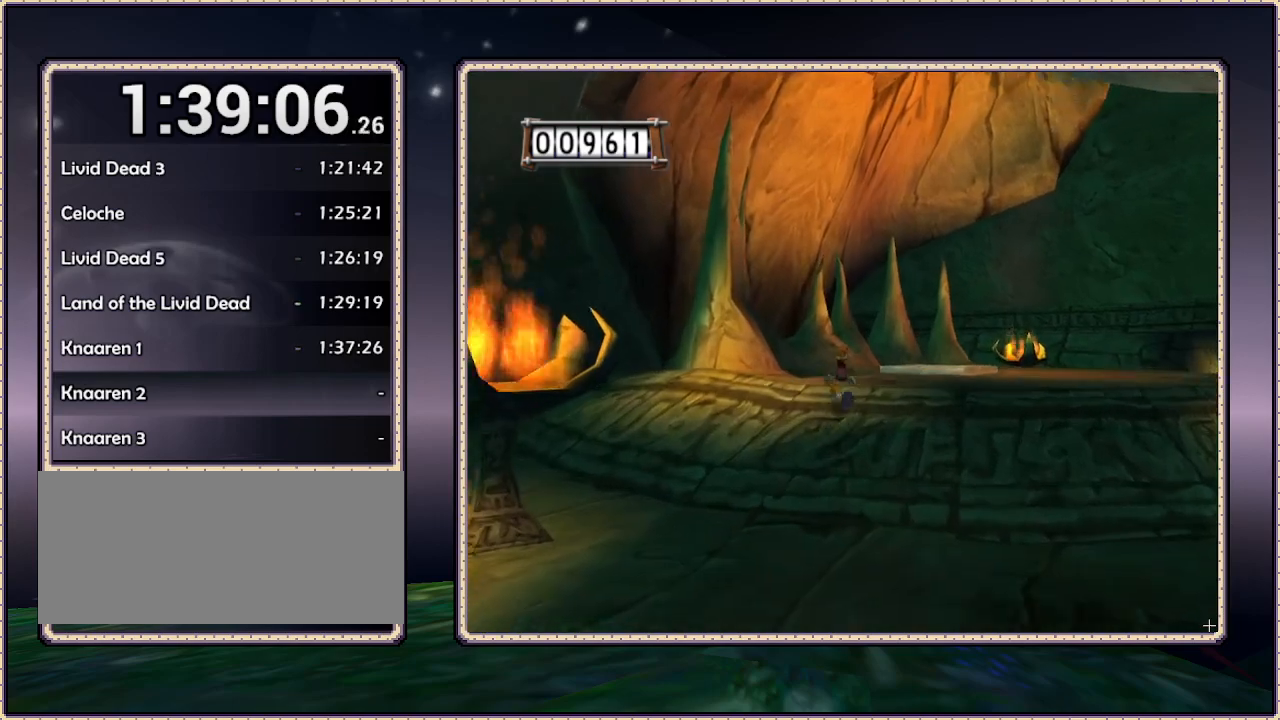
{"buttons": ["DPAD_UP", "DPAD_RIGHT"], "events": [[250, "DPAD_RIGHT", "down"]]}
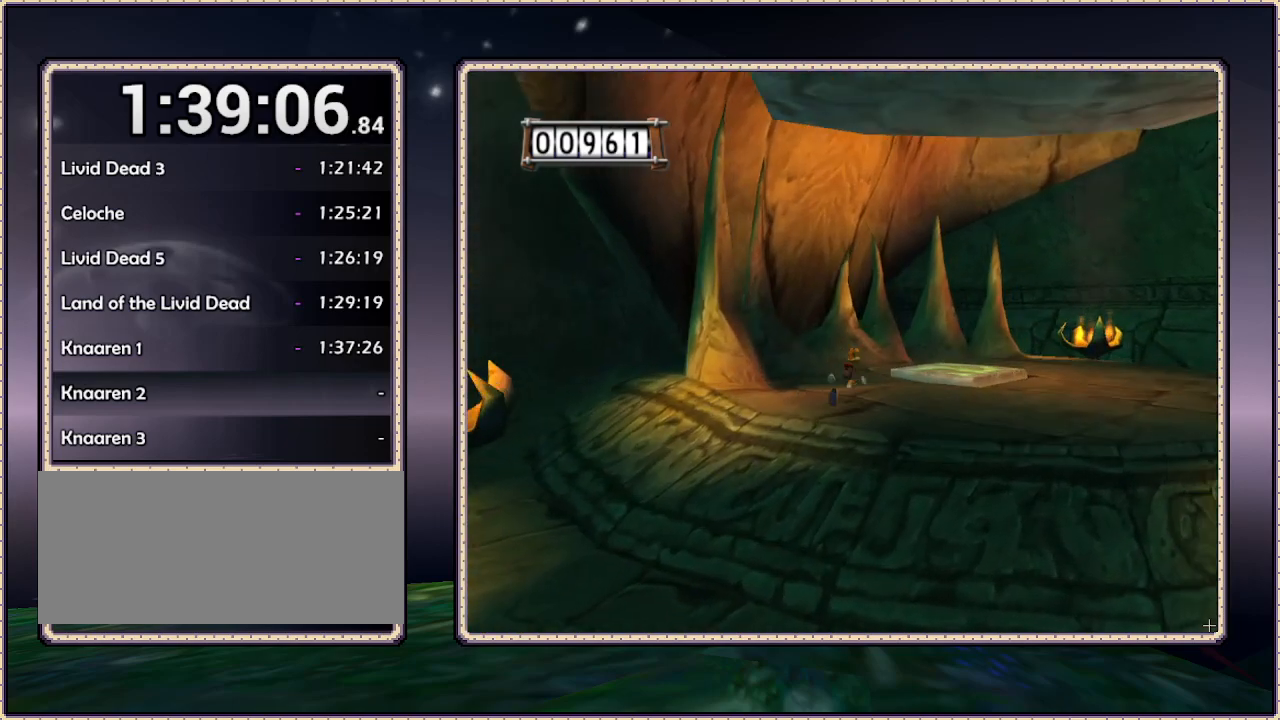
{"buttons": ["DPAD_UP", "DPAD_RIGHT"], "events": []}
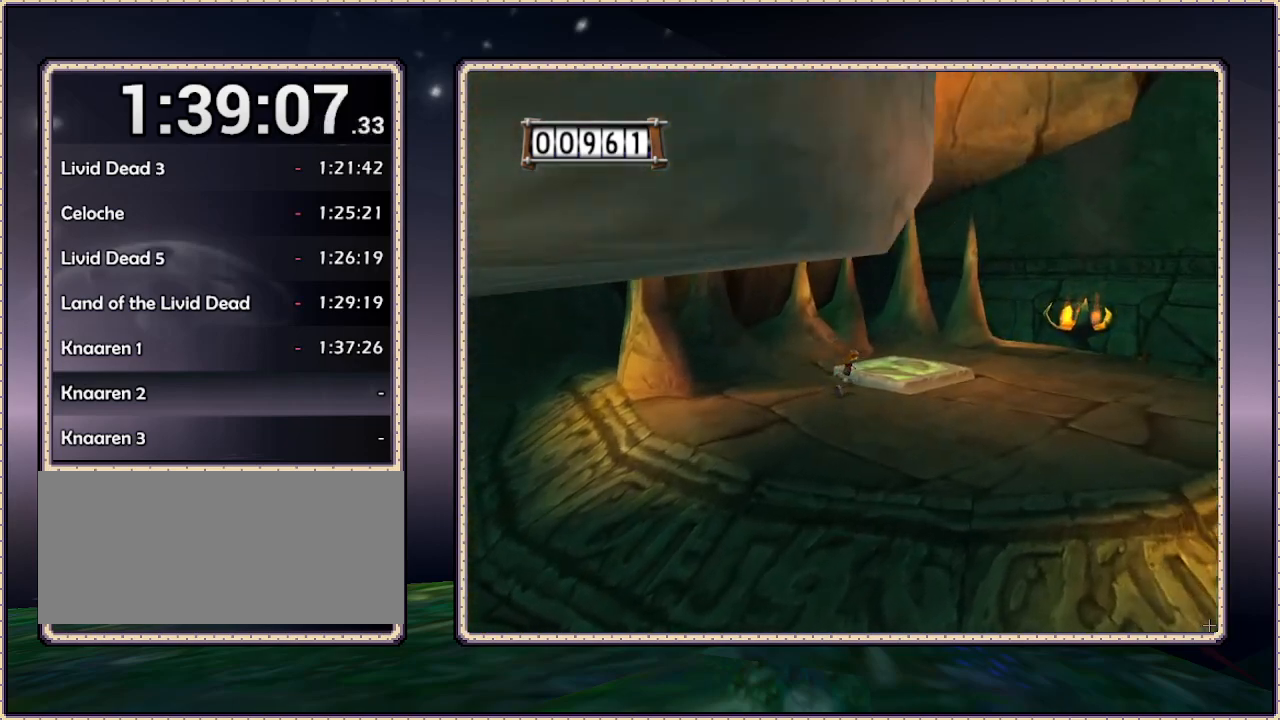
{"buttons": [], "events": [[333, "DPAD_RIGHT", "up"], [483, "DPAD_UP", "up"]]}
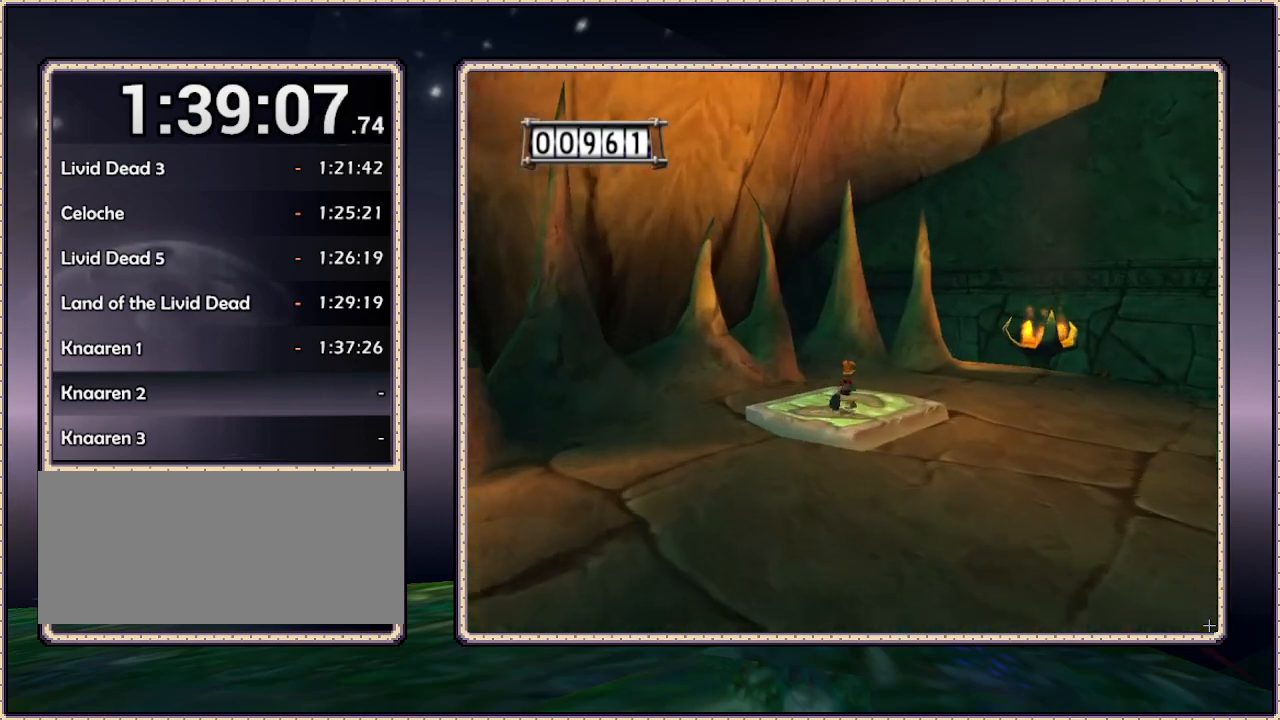
{"buttons": ["DPAD_DOWN", "DPAD_LEFT"], "events": [[367, "DPAD_DOWN", "down"], [367, "DPAD_LEFT", "down"]]}
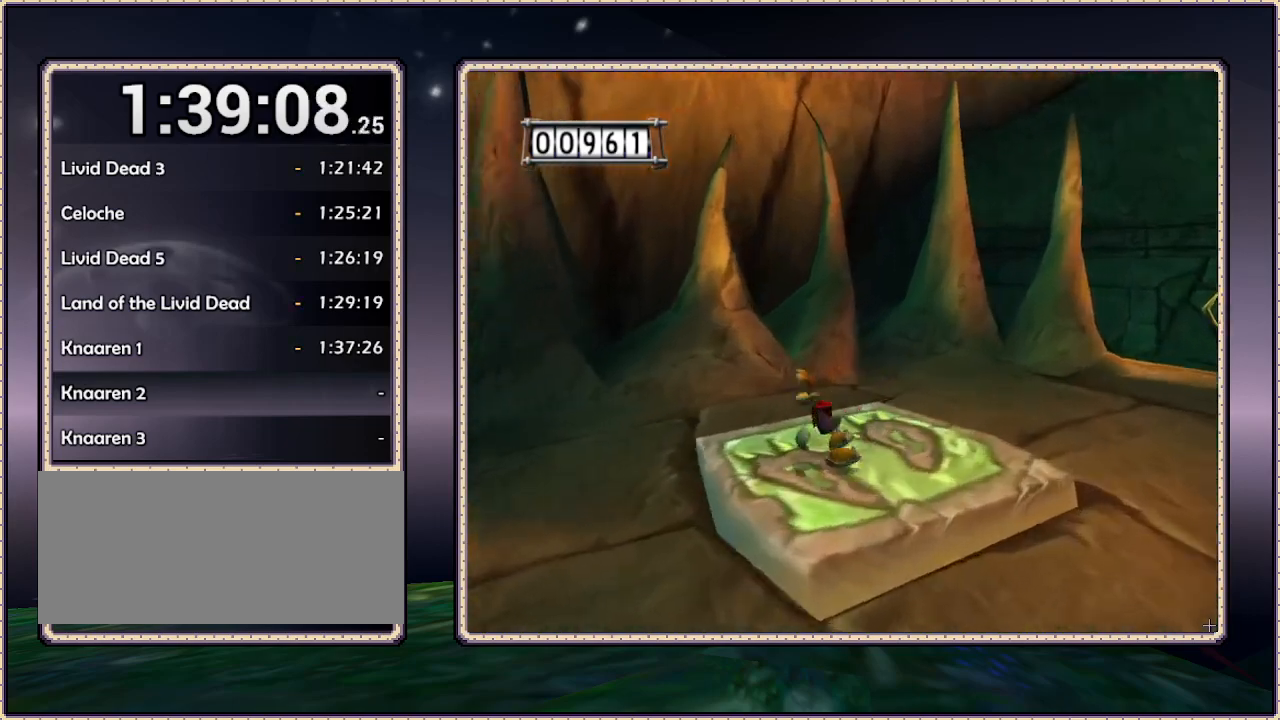
{"buttons": ["DPAD_LEFT"], "events": [[333, "DPAD_DOWN", "up"]]}
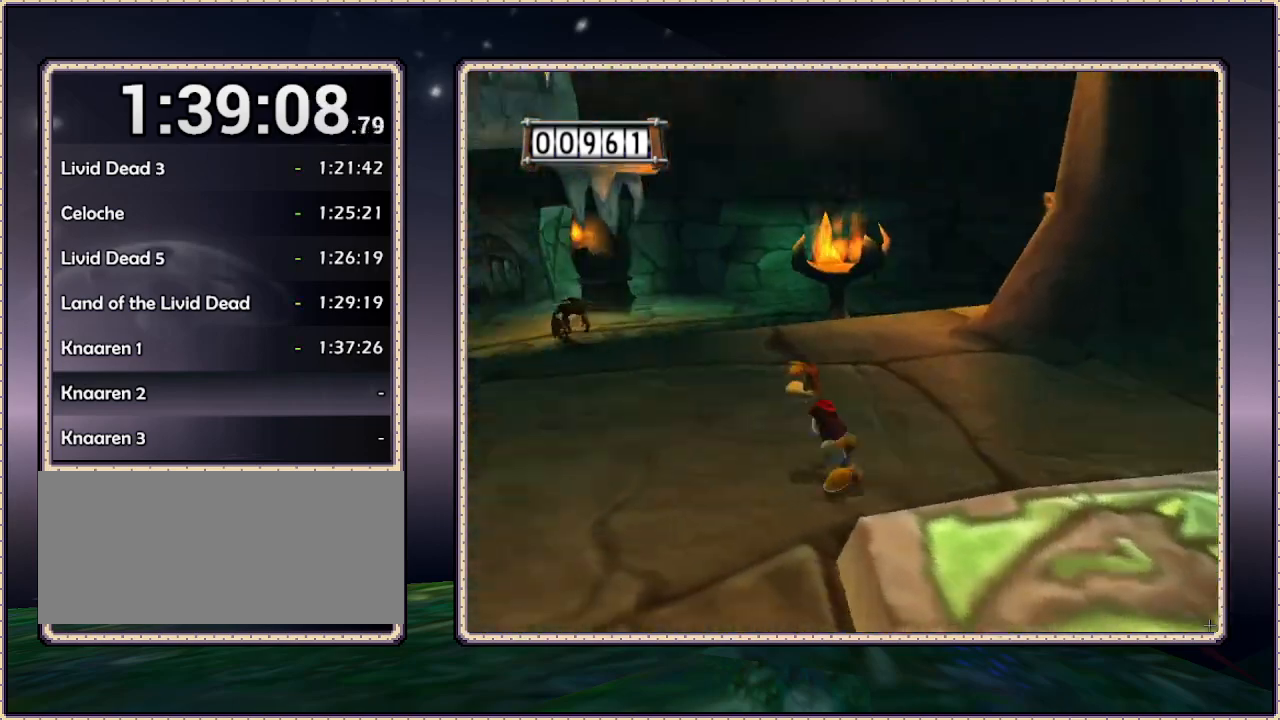
{"buttons": ["DPAD_UP"], "events": [[100, "DPAD_UP", "down"], [300, "DPAD_LEFT", "up"]]}
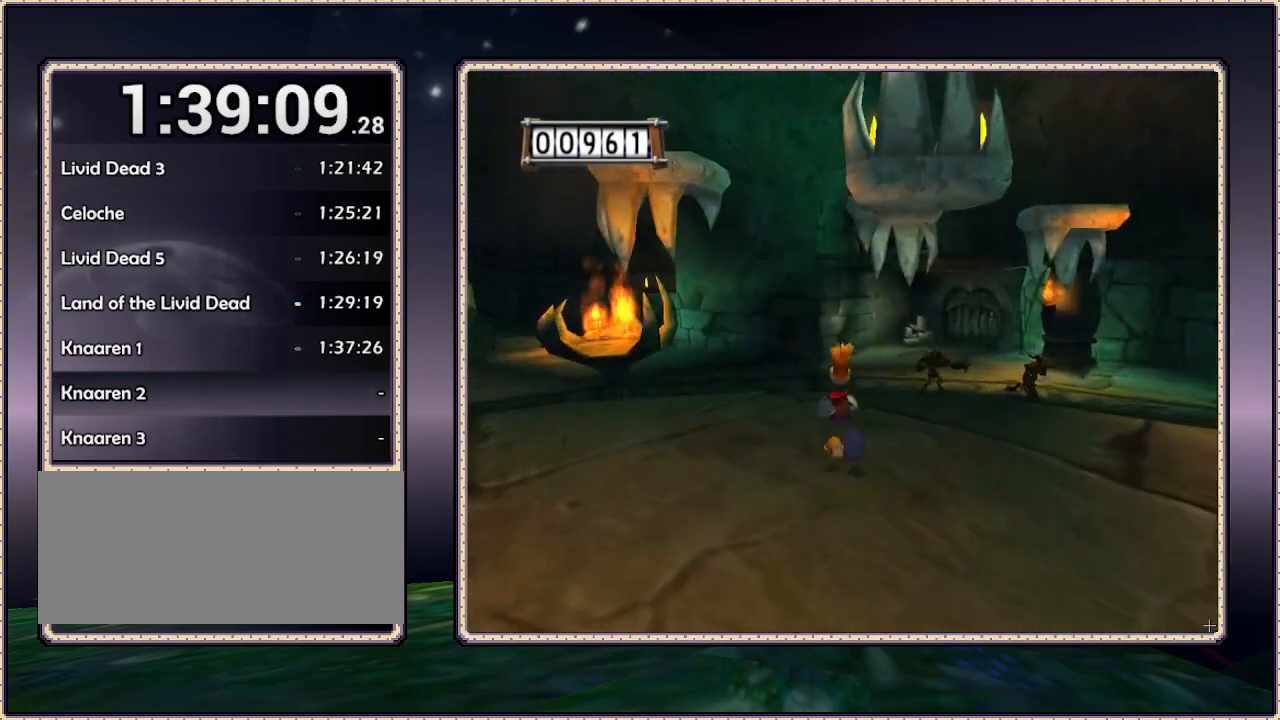
{"buttons": ["DPAD_UP", "DPAD_RIGHT"], "events": [[400, "DPAD_RIGHT", "down"]]}
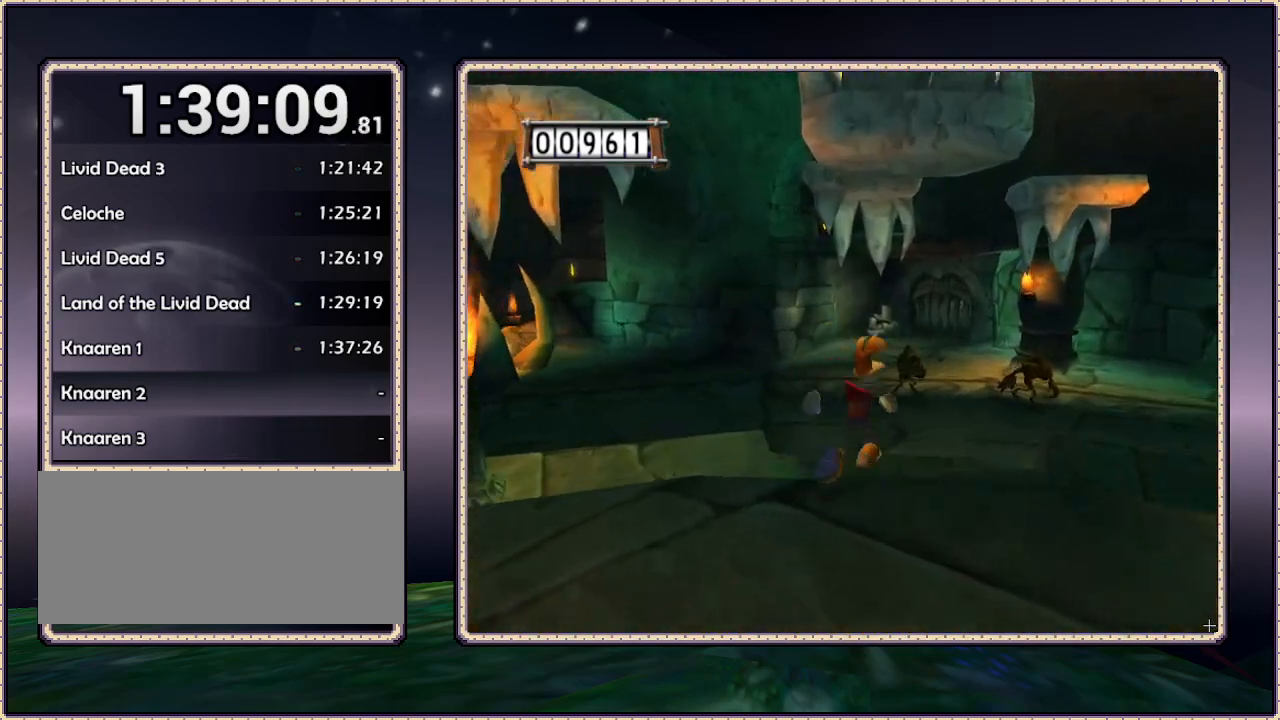
{"buttons": ["DPAD_UP"], "events": [[300, "DPAD_RIGHT", "up"]]}
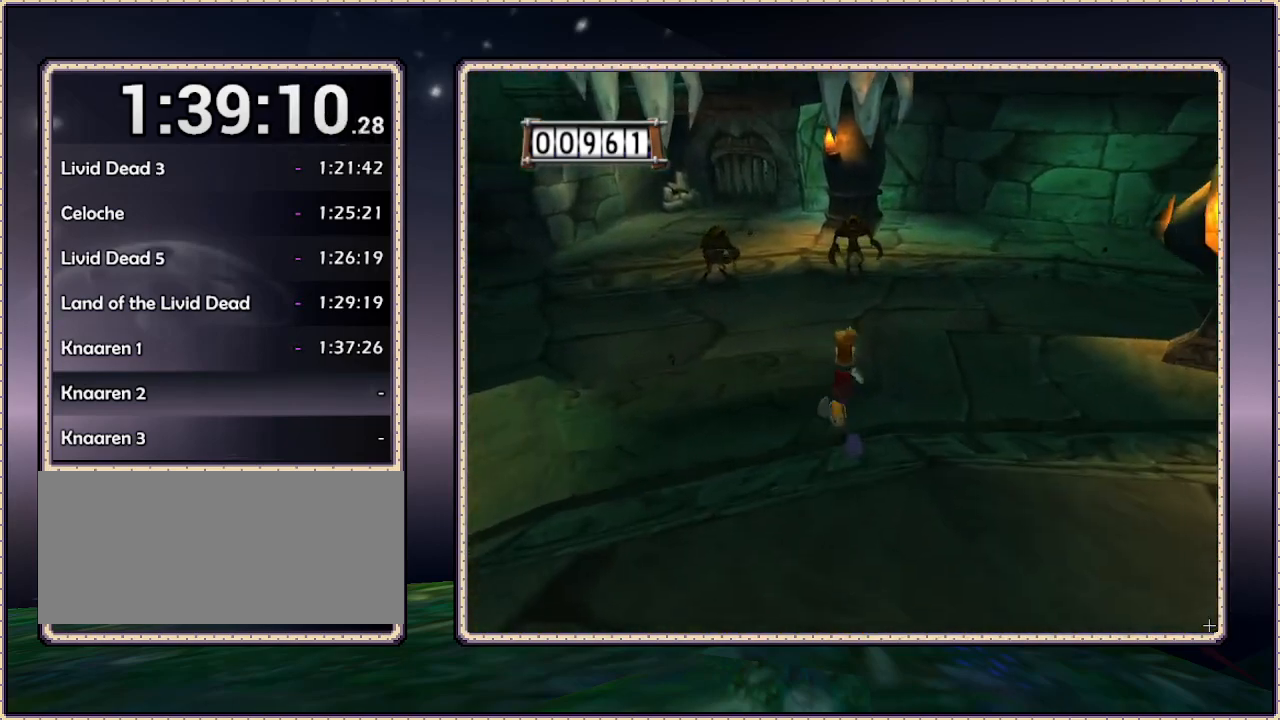
{"buttons": ["DPAD_UP", "DPAD_LEFT"], "events": [[500, "DPAD_LEFT", "down"]]}
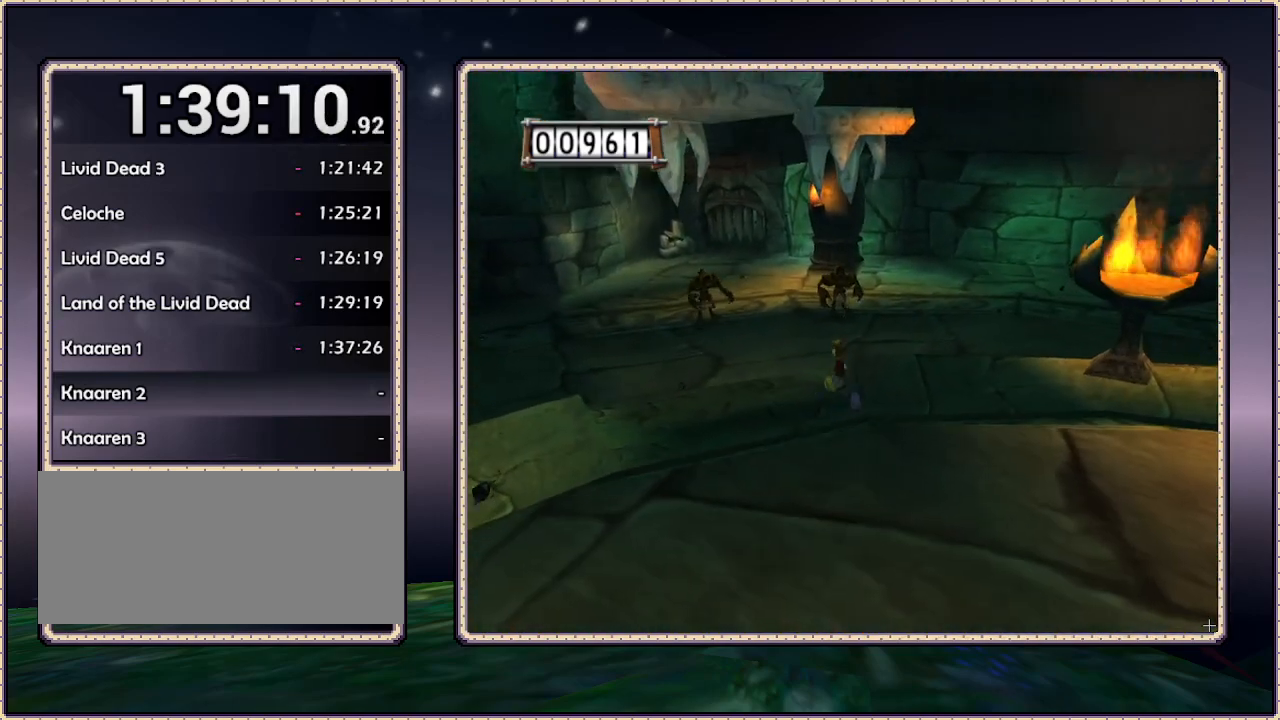
{"buttons": [], "events": [[300, "DPAD_LEFT", "up"], [400, "DPAD_UP", "up"]]}
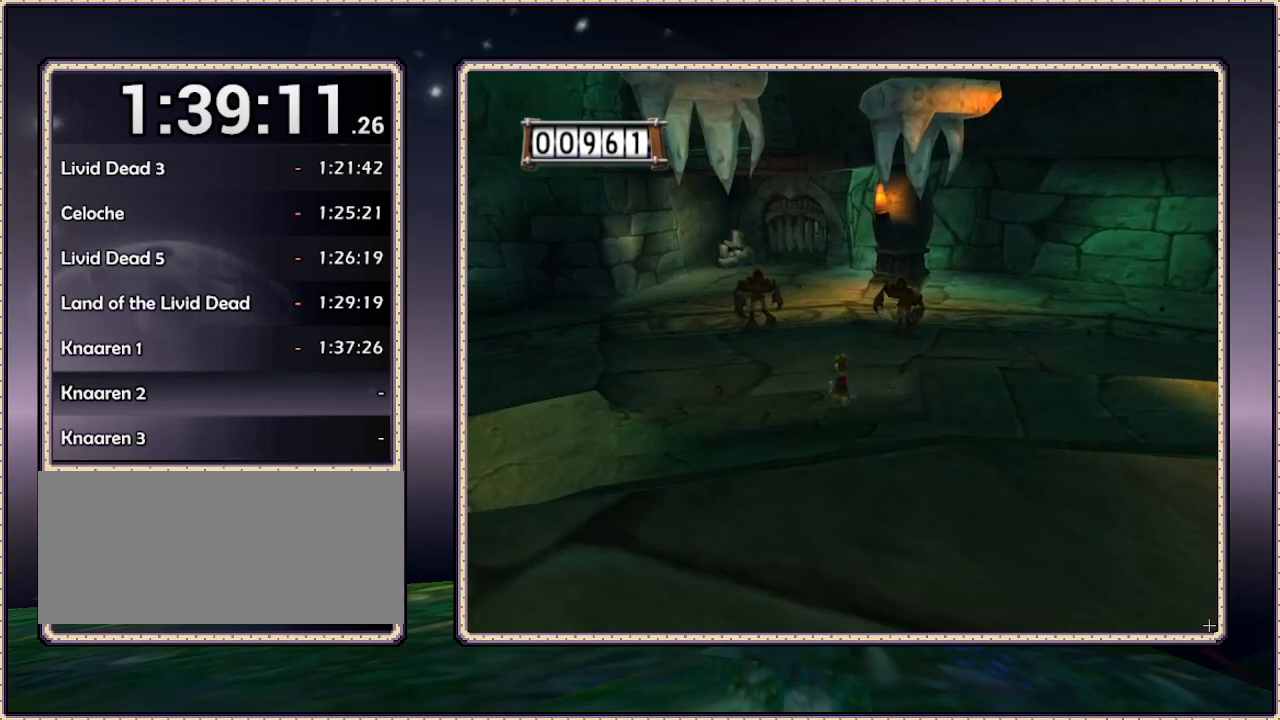
{"buttons": ["DPAD_DOWN"], "events": [[167, "DPAD_LEFT", "down"], [317, "DPAD_DOWN", "down"], [400, "DPAD_LEFT", "up"]]}
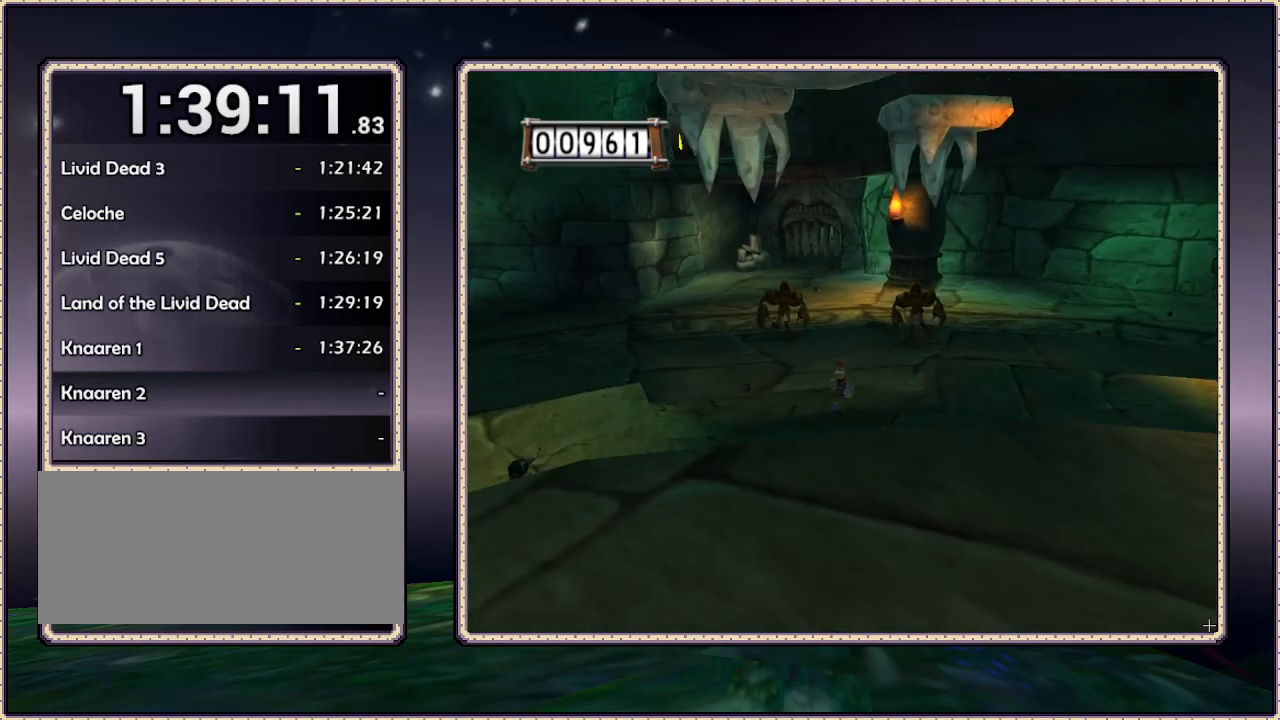
{"buttons": ["DPAD_DOWN"], "events": []}
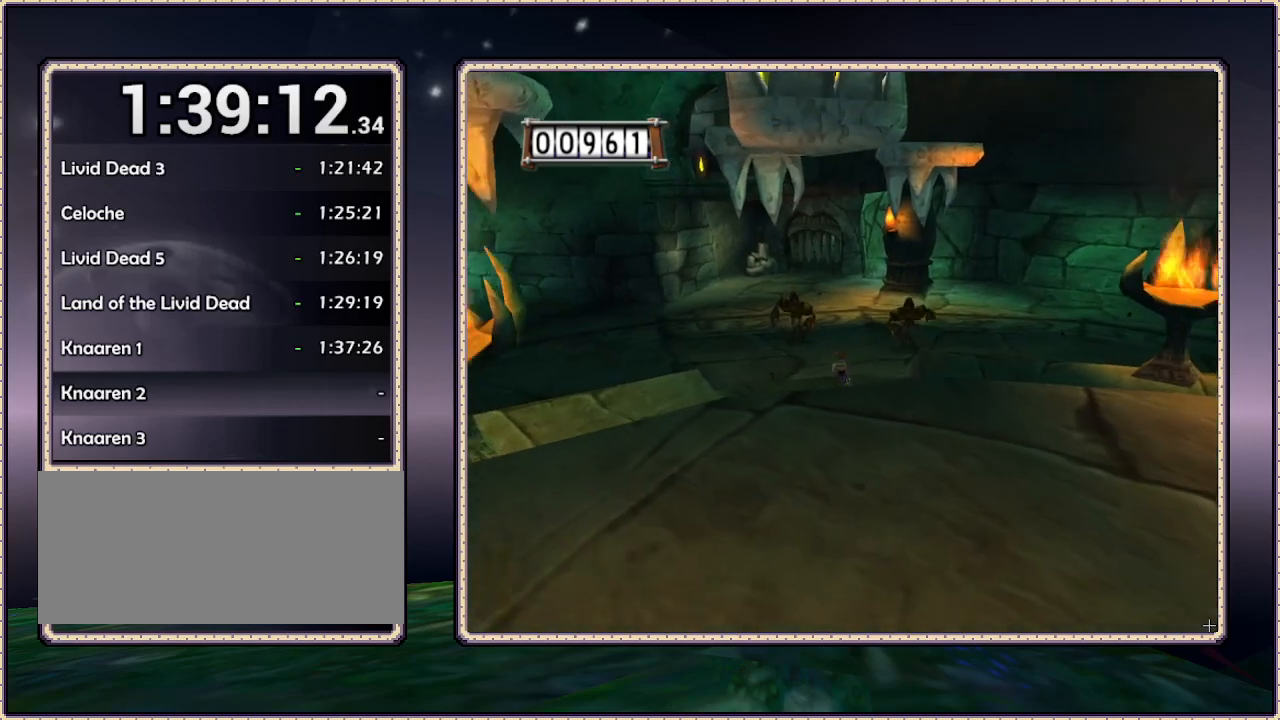
{"buttons": [], "events": [[467, "DPAD_DOWN", "up"]]}
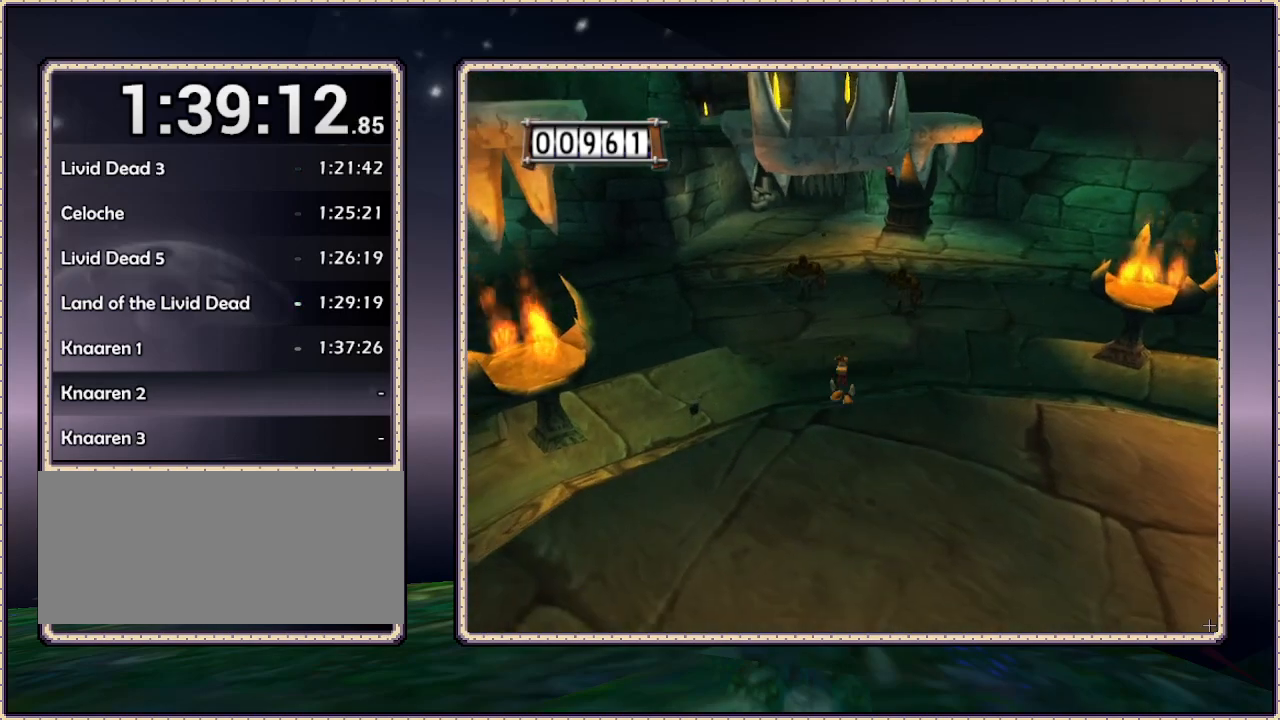
{"buttons": [], "events": []}
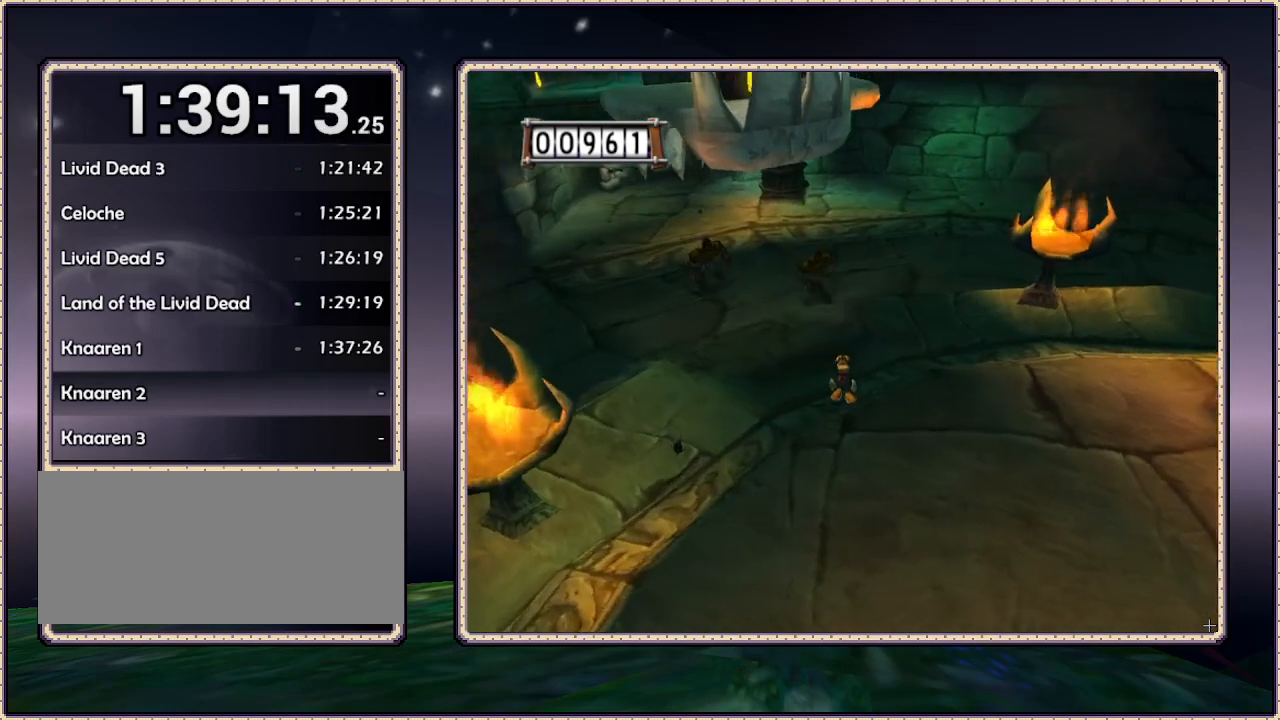
{"buttons": [], "events": []}
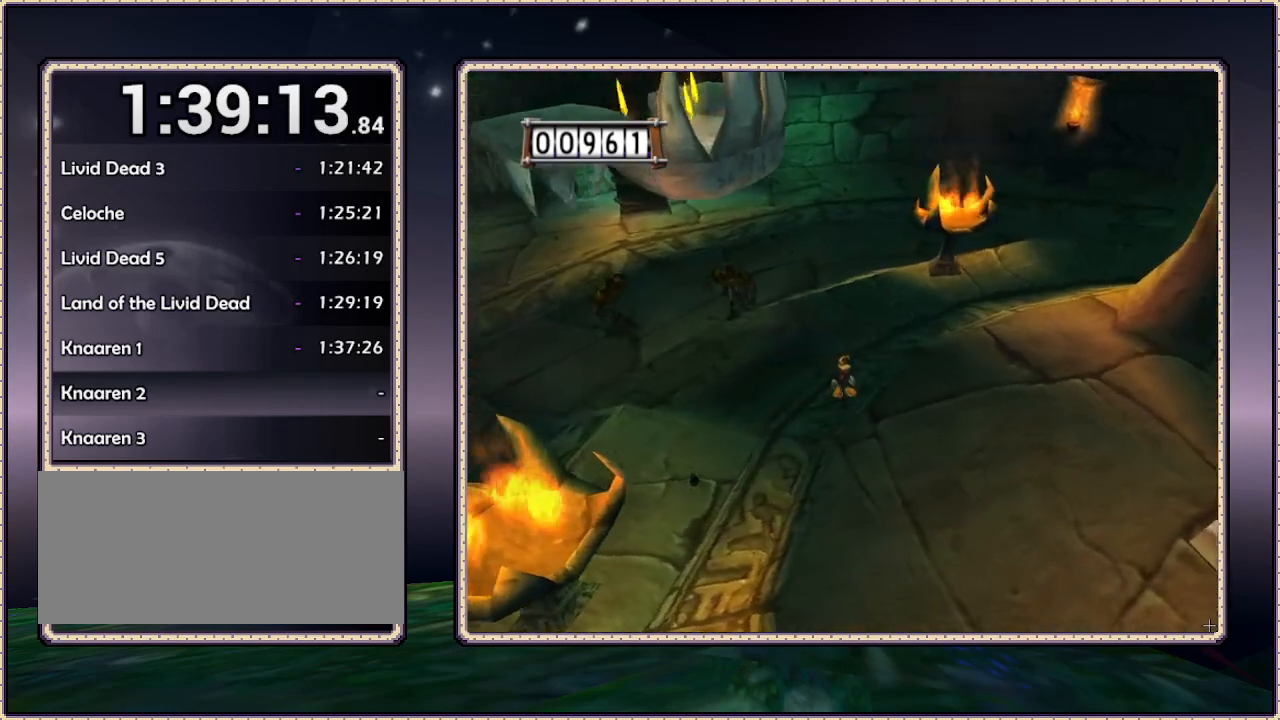
{"buttons": [], "events": []}
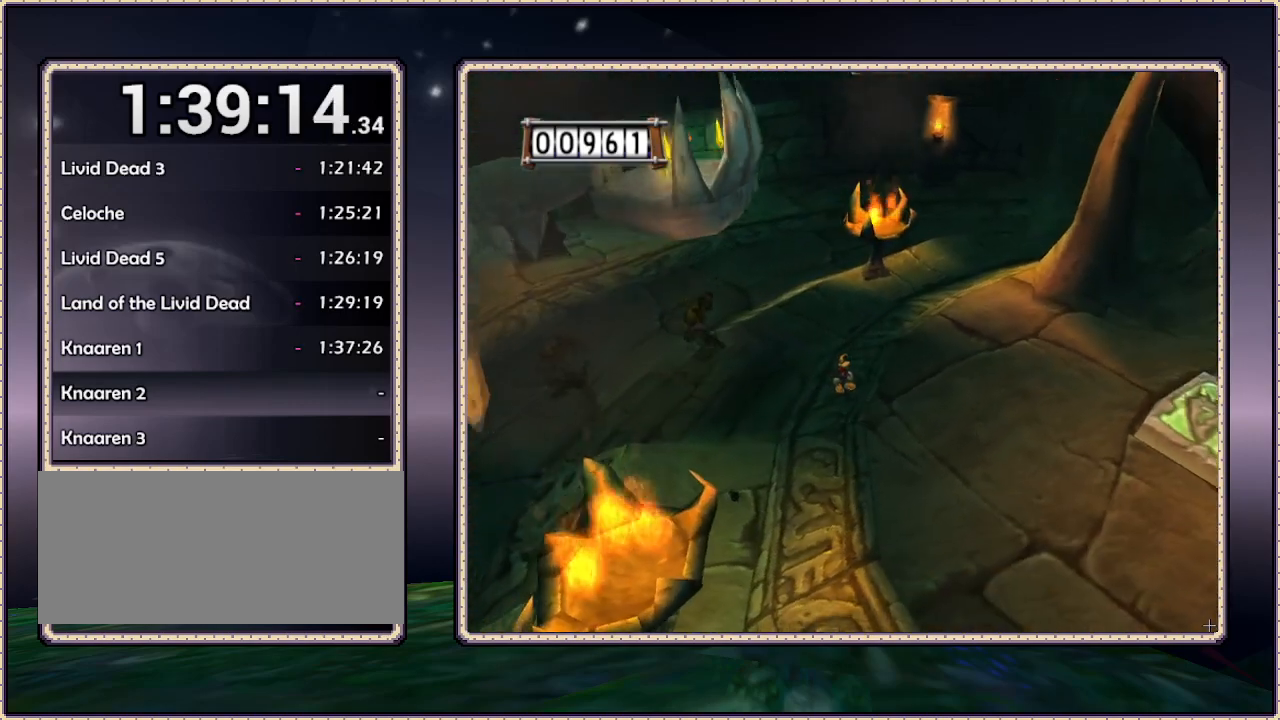
{"buttons": ["DPAD_RIGHT"], "events": [[350, "DPAD_RIGHT", "down"]]}
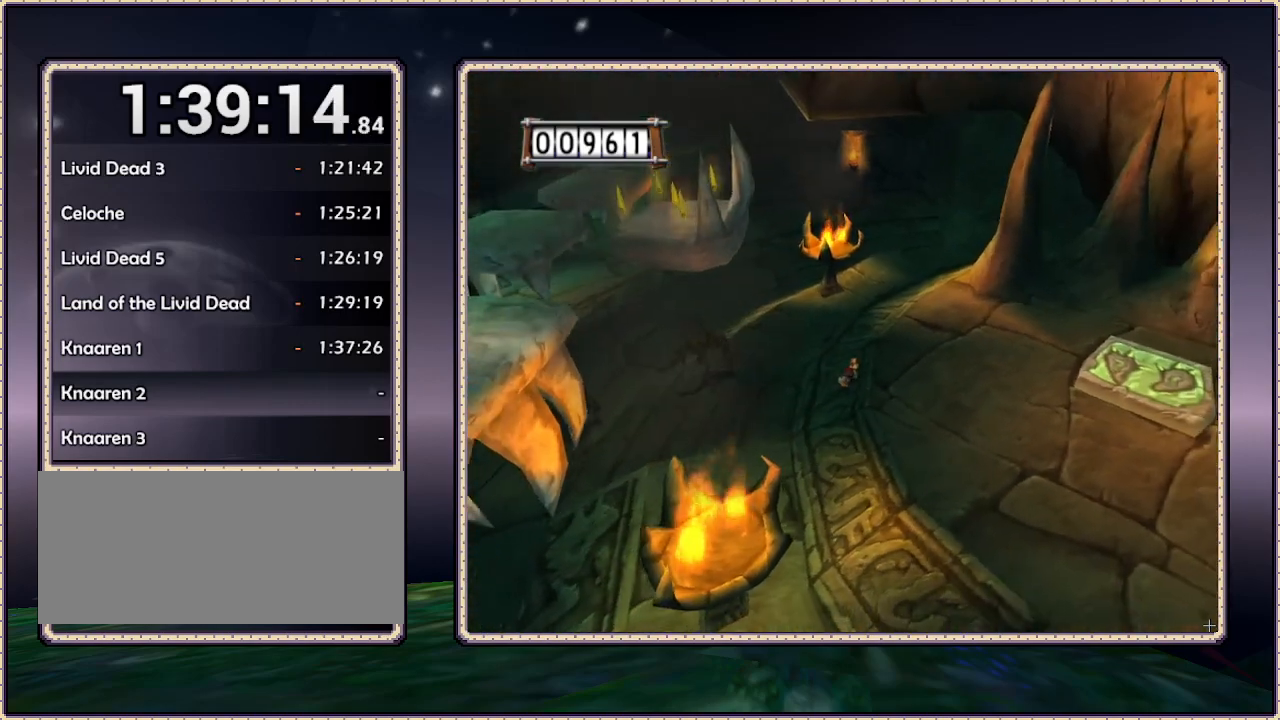
{"buttons": ["DPAD_RIGHT"], "events": []}
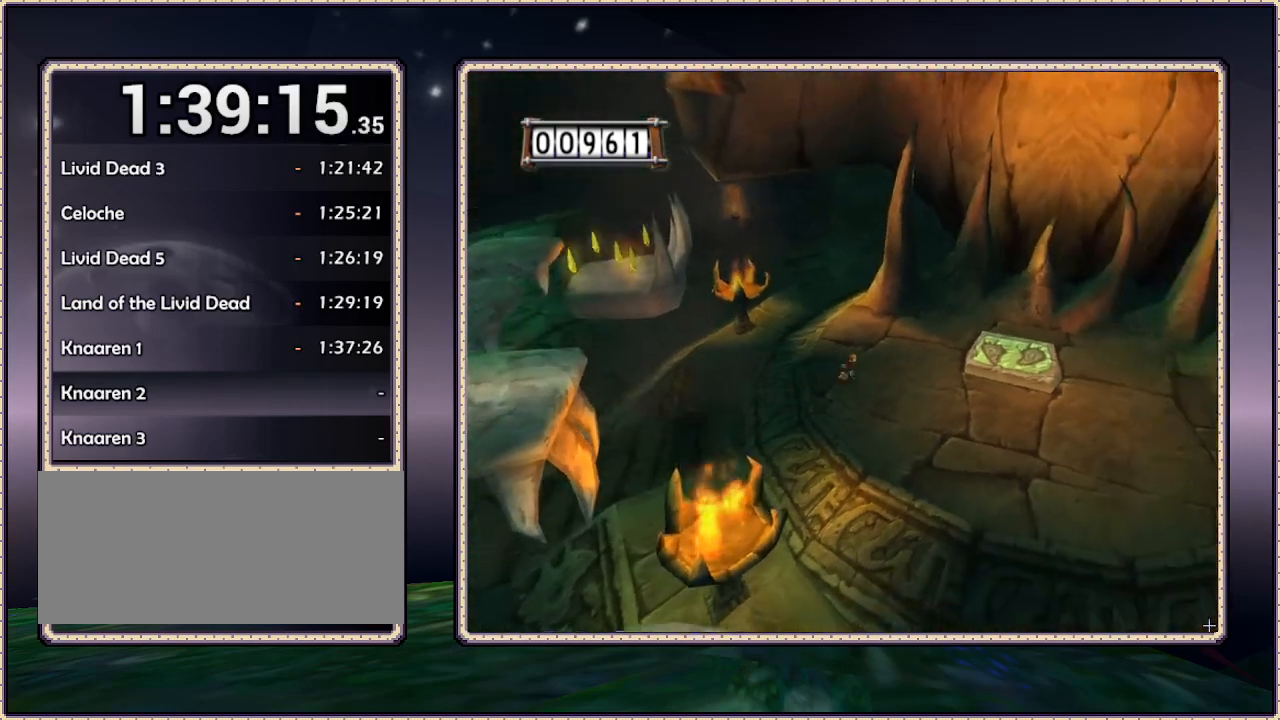
{"buttons": [], "events": [[167, "DPAD_RIGHT", "up"]]}
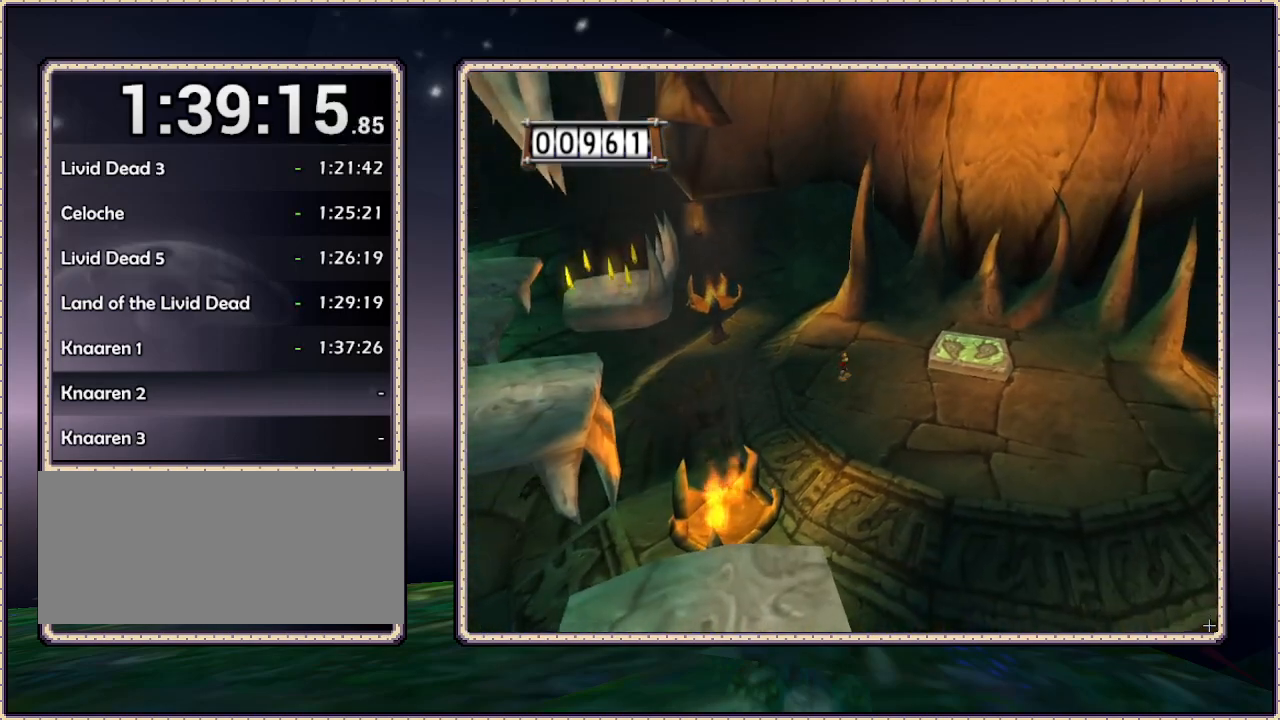
{"buttons": ["DPAD_RIGHT"], "events": [[17, "DPAD_RIGHT", "down"], [67, "DPAD_UP", "down"], [300, "DPAD_UP", "up"]]}
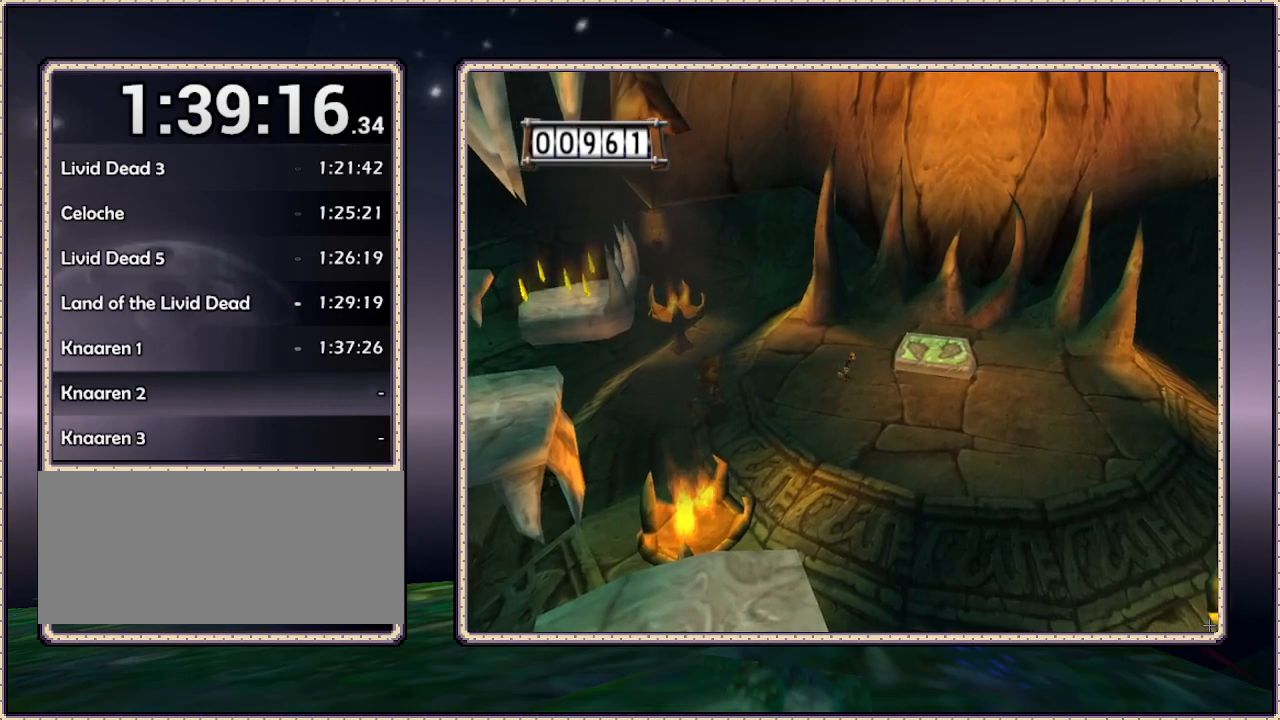
{"buttons": ["DPAD_UP", "DPAD_RIGHT"], "events": [[167, "DPAD_UP", "down"]]}
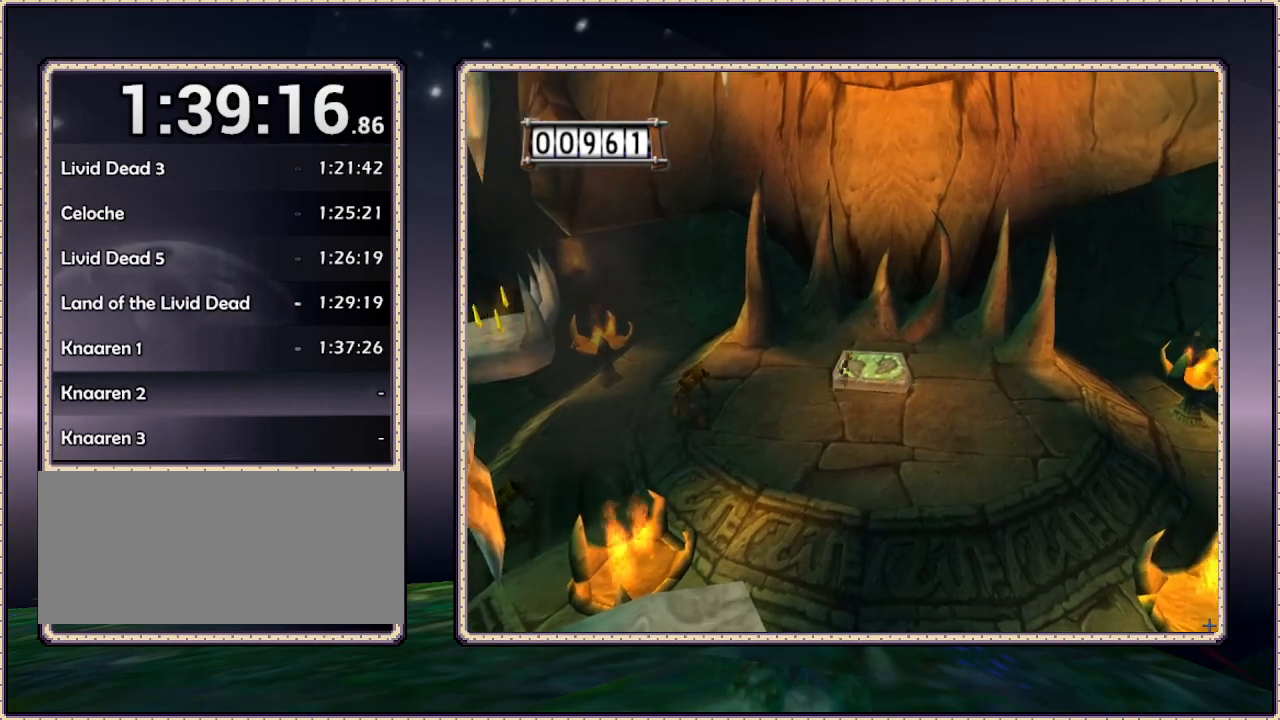
{"buttons": ["DPAD_UP", "DPAD_RIGHT"], "events": [[233, "DPAD_UP", "up"], [333, "DPAD_UP", "down"]]}
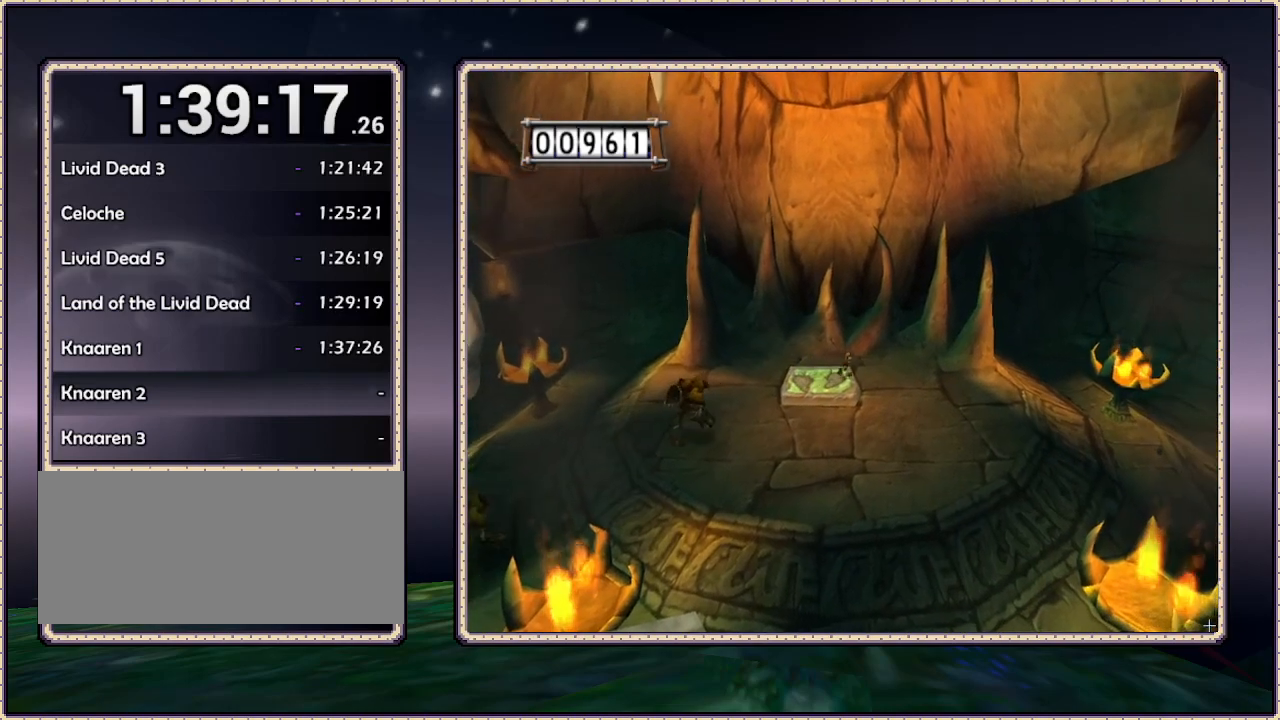
{"buttons": [], "events": [[33, "DPAD_RIGHT", "up"], [33, "DPAD_UP", "up"]]}
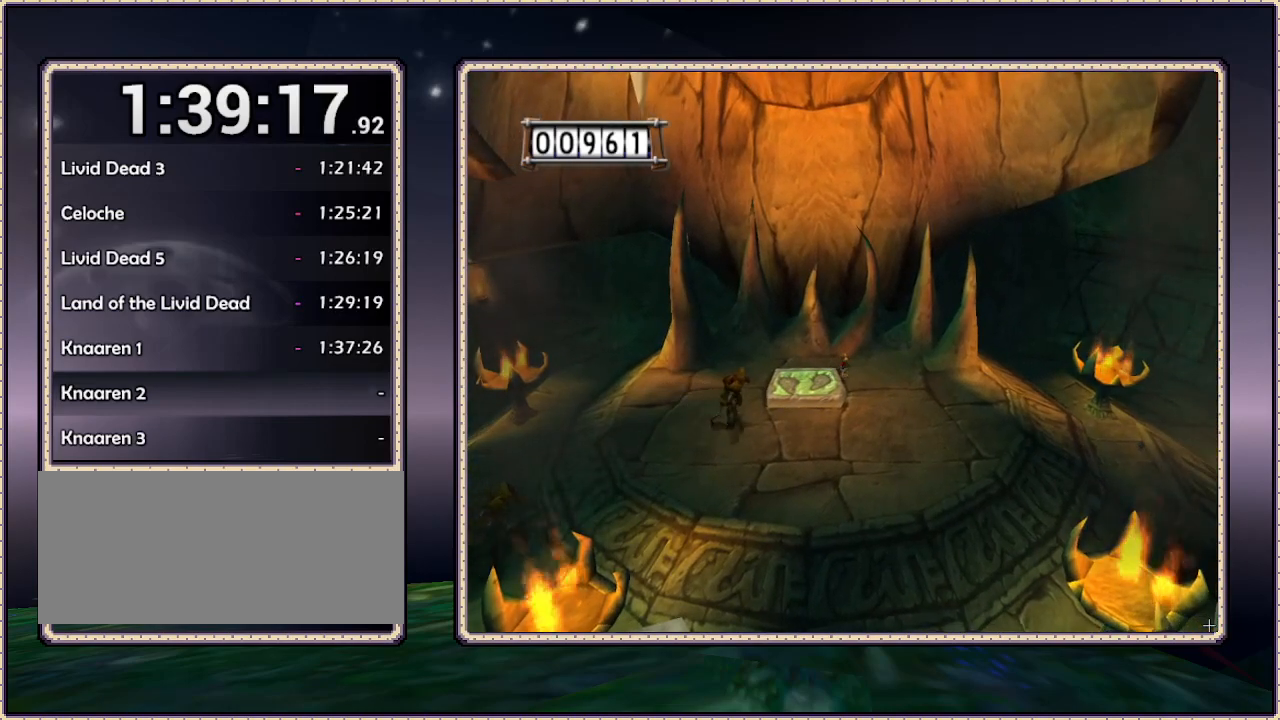
{"buttons": ["DPAD_UP"], "events": [[483, "DPAD_UP", "down"]]}
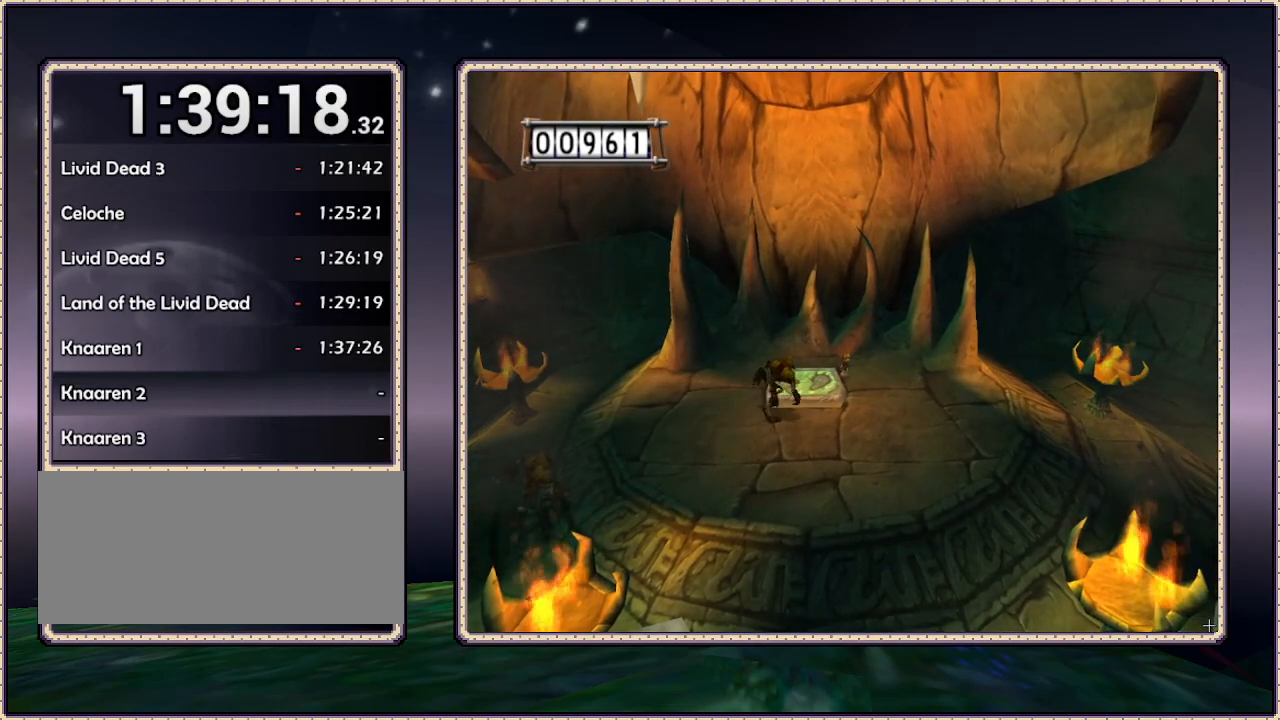
{"buttons": ["DPAD_RIGHT"], "events": [[50, "DPAD_RIGHT", "down"], [417, "DPAD_UP", "up"]]}
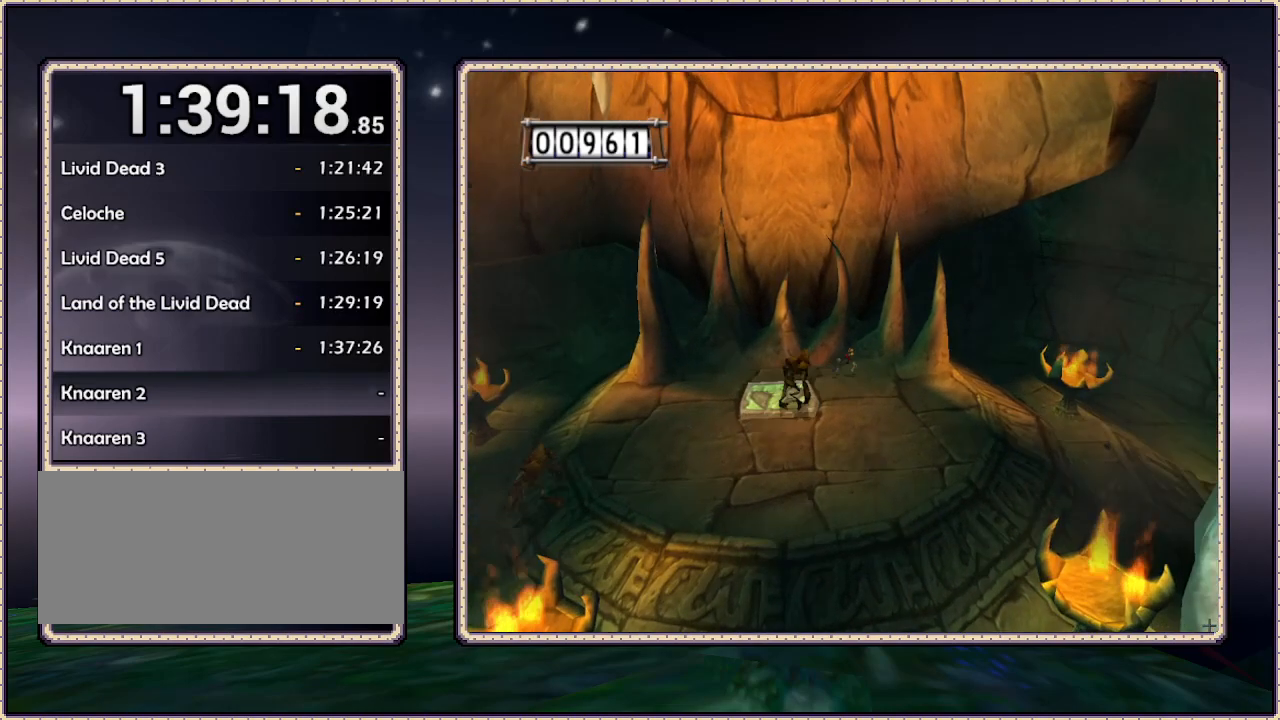
{"buttons": ["DPAD_DOWN", "DPAD_RIGHT"], "events": [[167, "DPAD_DOWN", "down"]]}
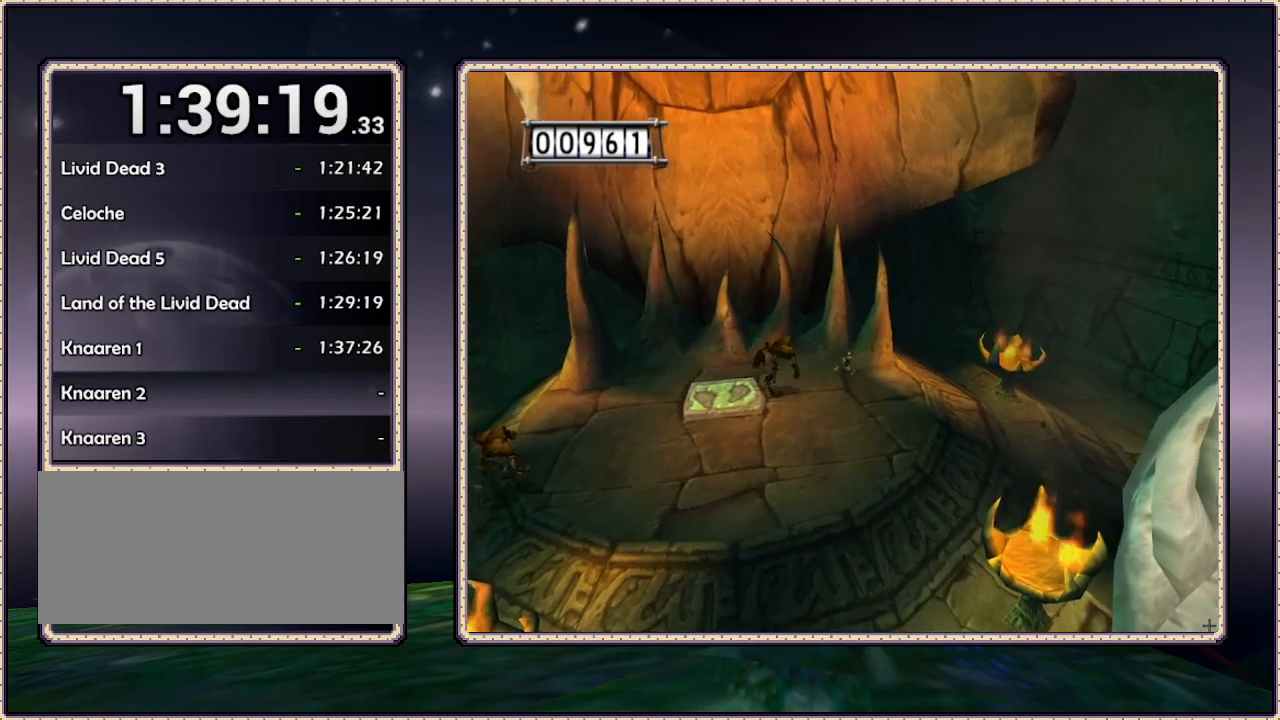
{"buttons": ["DPAD_DOWN", "DPAD_RIGHT"], "events": []}